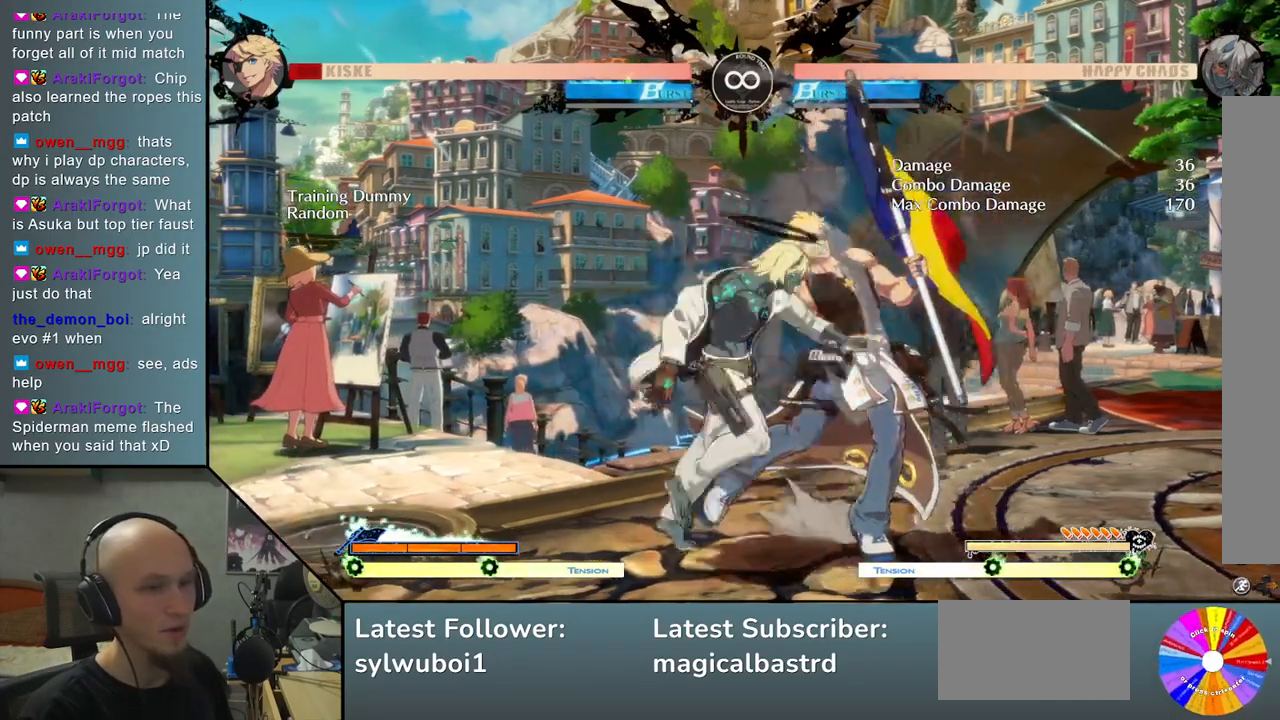
Gameplay with a controller (arcade stick); each line is a JSON object with the inputs held at the frame after it. "events" lists button and stick changes between this image and that frame as [ms after this image, input, new state], when the widget could be followed in between. Not read: L3 R3 other_buttons.
{"buttons": [], "left_stick": "right", "events": [[267, "L2", "down"], [500, "L2", "up"]]}
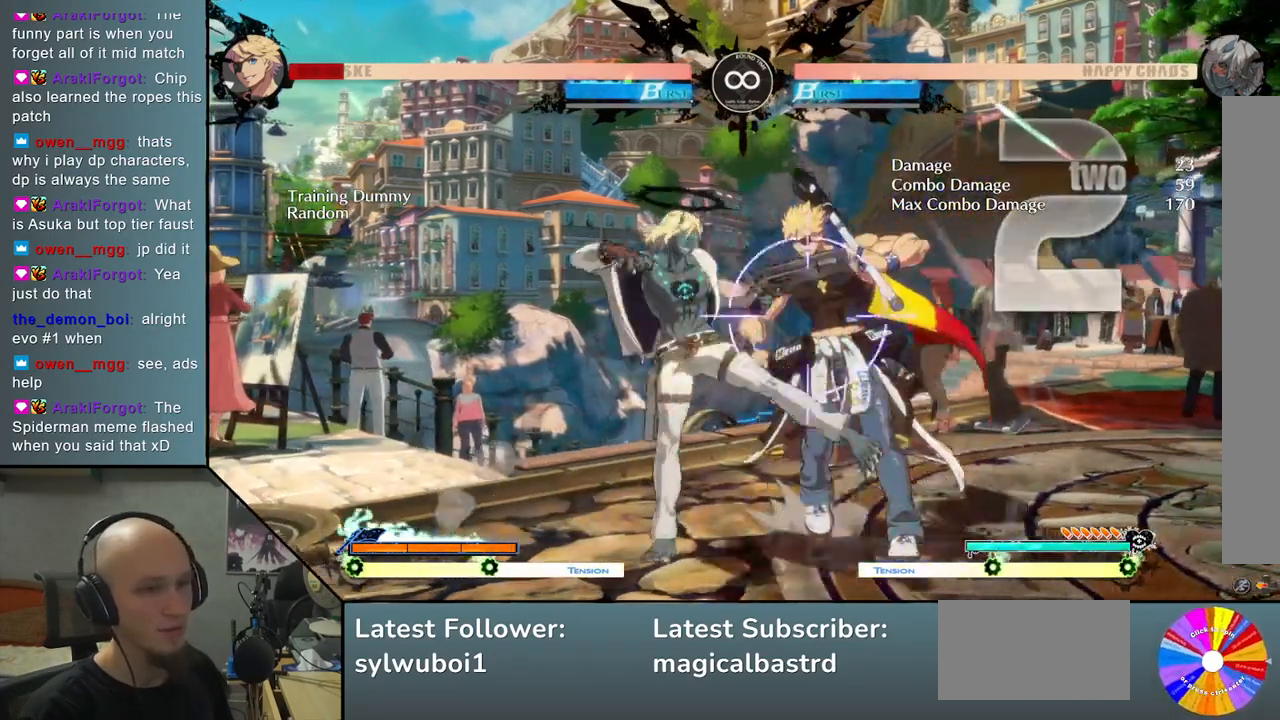
{"buttons": [], "left_stick": "right", "events": [[100, "left_stick", "center"], [117, "TRIANGLE", "down"], [217, "R2", "down"], [267, "TRIANGLE", "up"], [317, "R2", "up"], [433, "left_stick", "right"]]}
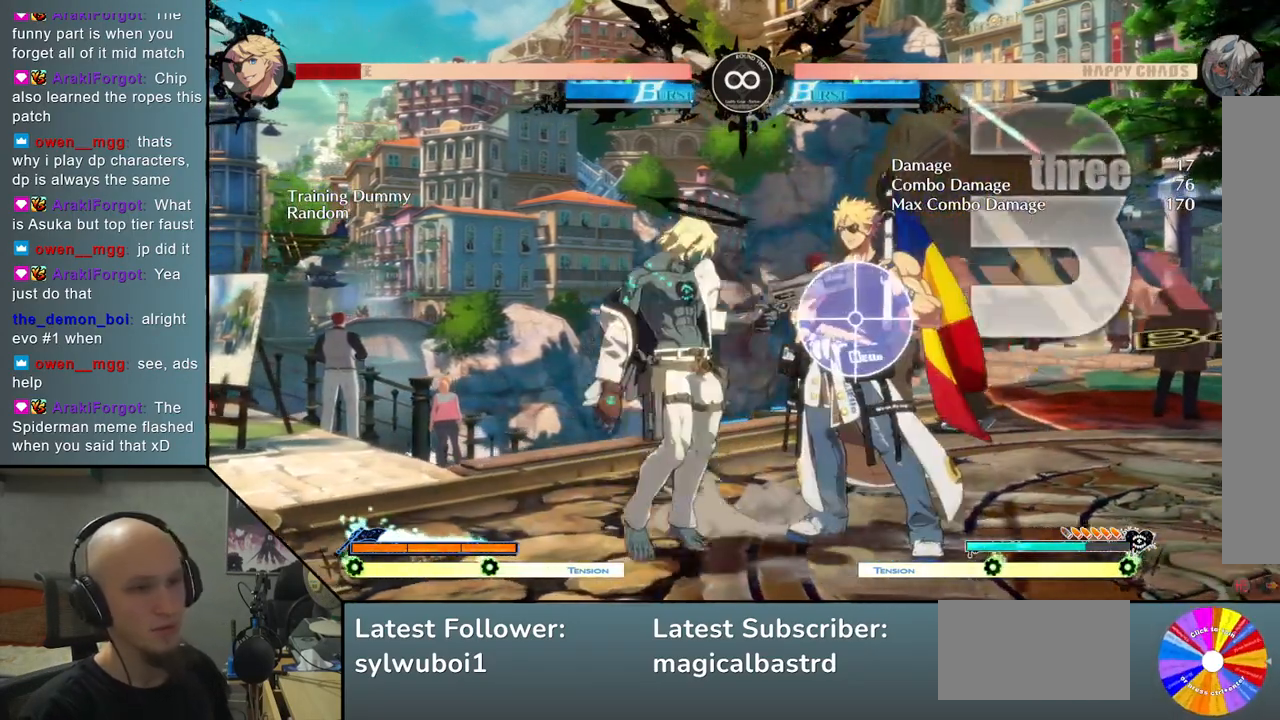
{"buttons": [], "left_stick": "center", "events": [[83, "SQUARE", "down"], [183, "SQUARE", "up"], [317, "left_stick", "center"]]}
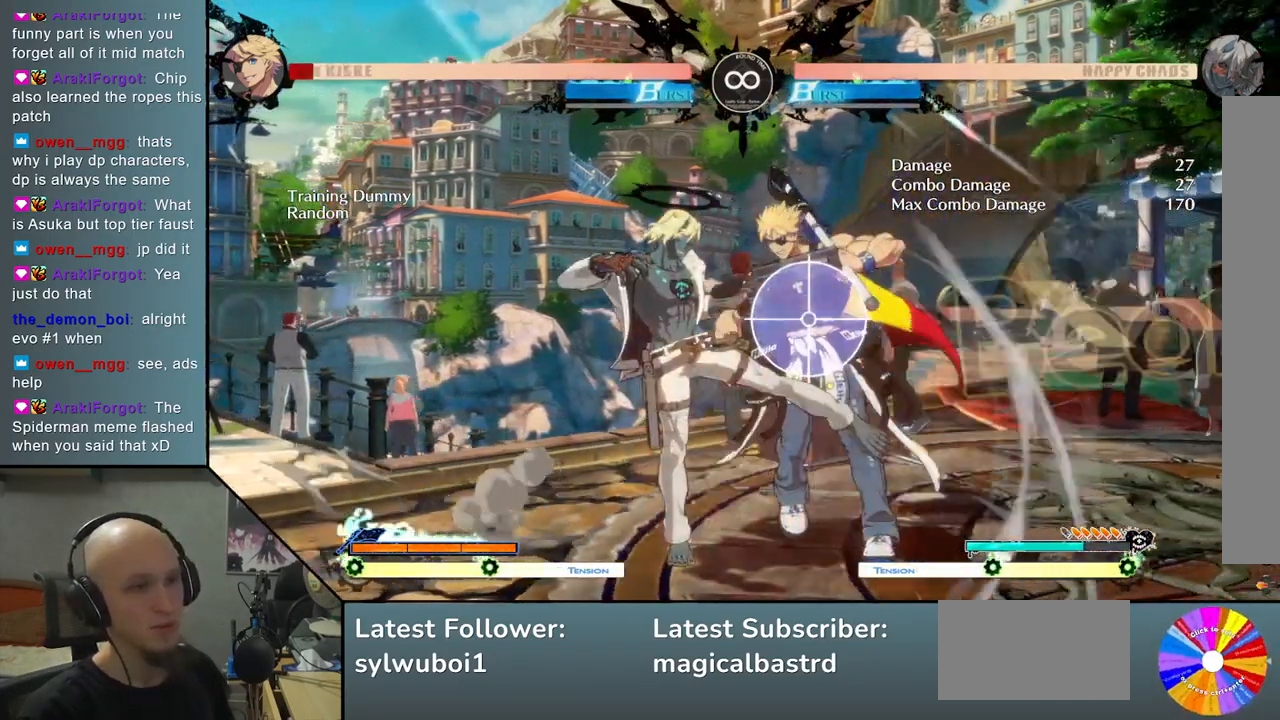
{"buttons": ["TRIANGLE"], "left_stick": "right", "events": [[17, "SELECT", "down"], [150, "SELECT", "up"], [417, "left_stick", "right"], [500, "TRIANGLE", "down"]]}
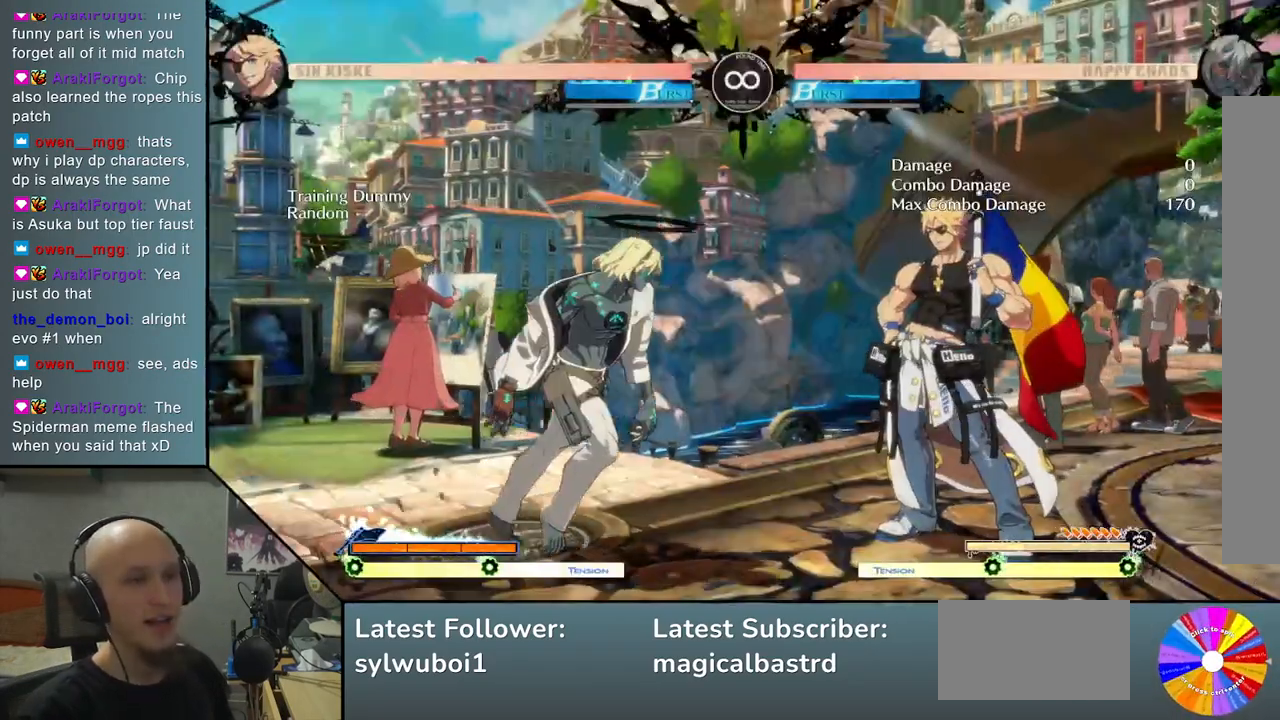
{"buttons": [], "left_stick": "right", "events": [[200, "TRIANGLE", "up"], [300, "left_stick", "center"], [367, "R2", "down"], [467, "R2", "up"], [500, "left_stick", "right"]]}
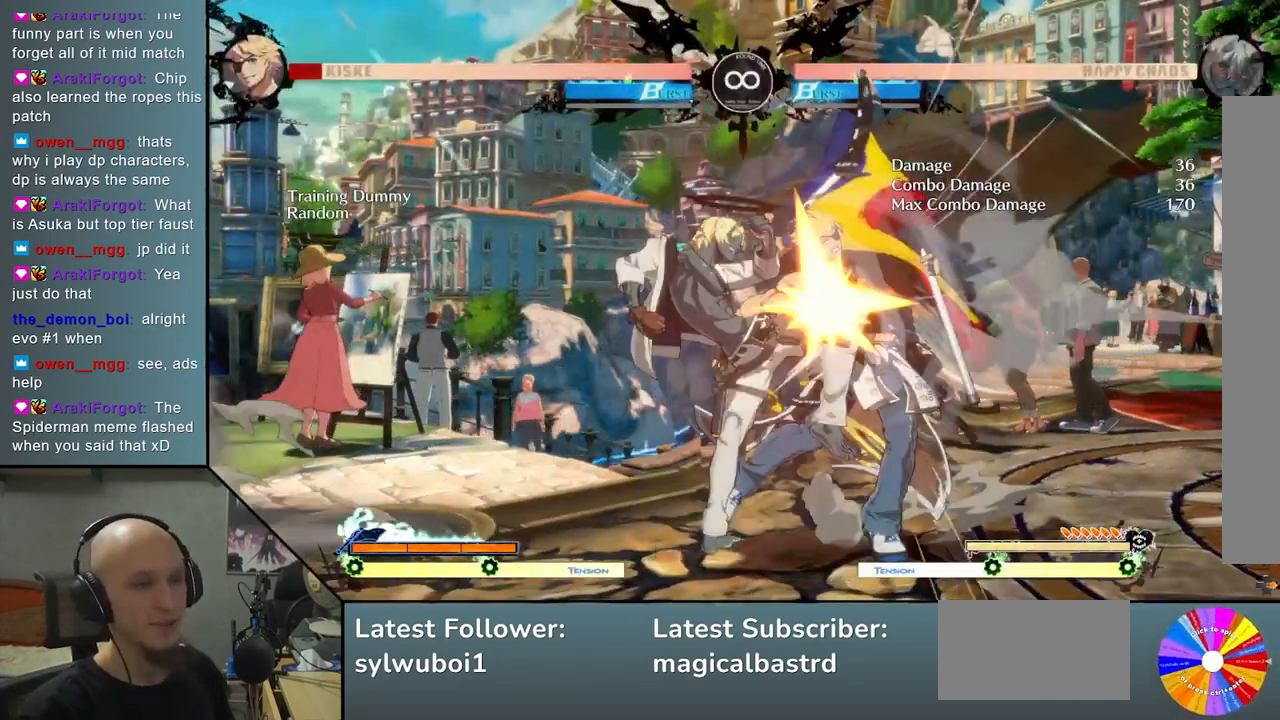
{"buttons": [], "left_stick": "right", "events": [[167, "SQUARE", "down"], [300, "SQUARE", "up"]]}
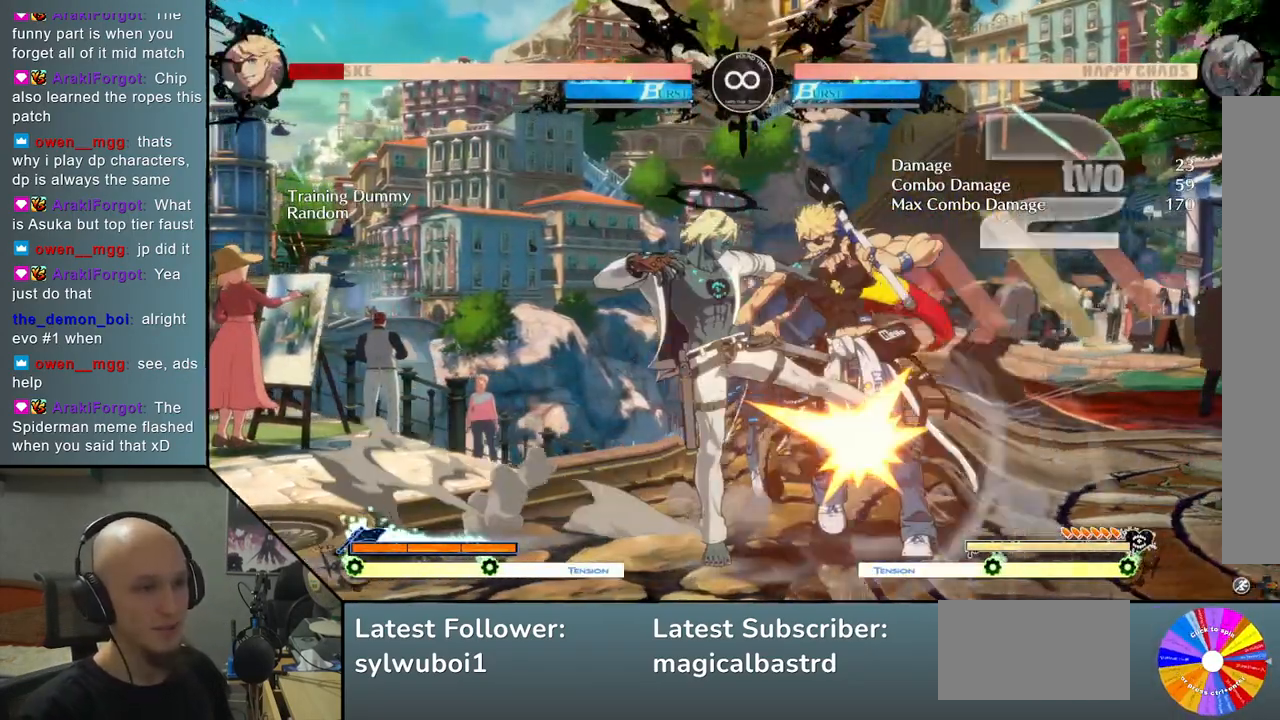
{"buttons": ["TRIANGLE"], "left_stick": "center", "events": [[67, "L2", "down"], [217, "left_stick", "center"], [250, "L2", "up"], [450, "TRIANGLE", "down"]]}
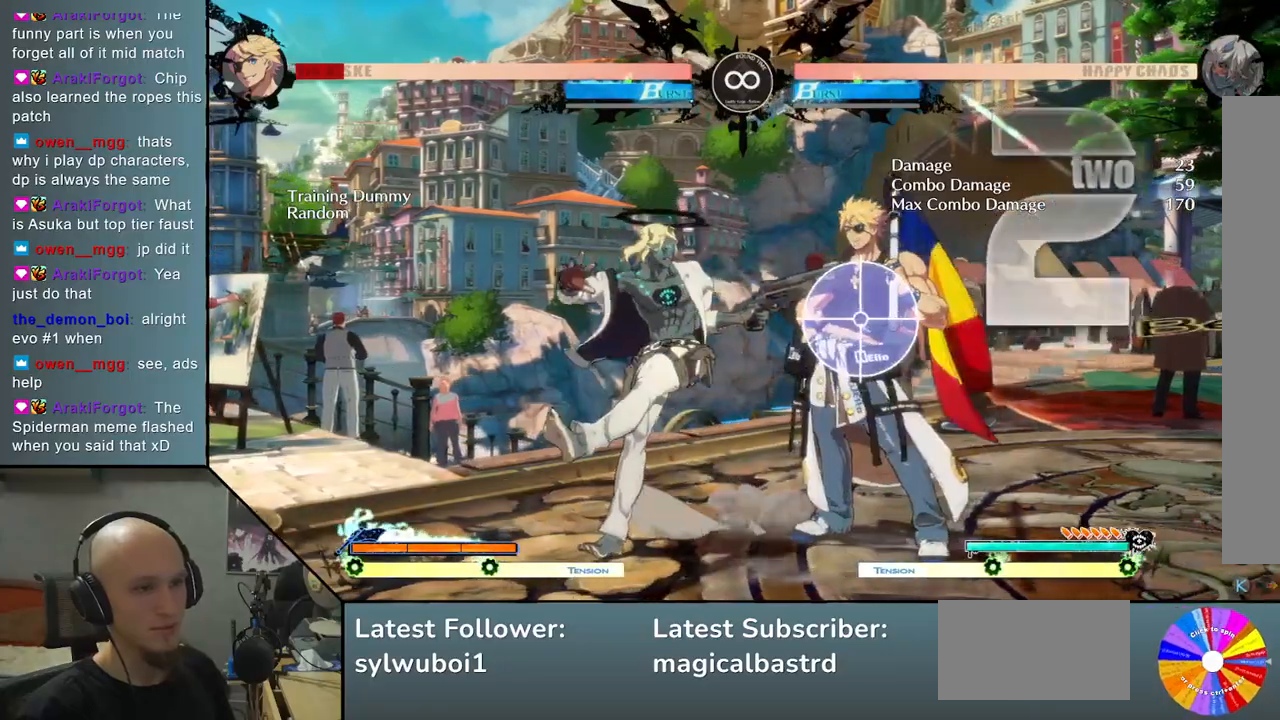
{"buttons": ["SELECT"], "left_stick": "center", "events": [[50, "R2", "down"], [117, "TRIANGLE", "up"], [150, "R2", "up"], [383, "SELECT", "down"]]}
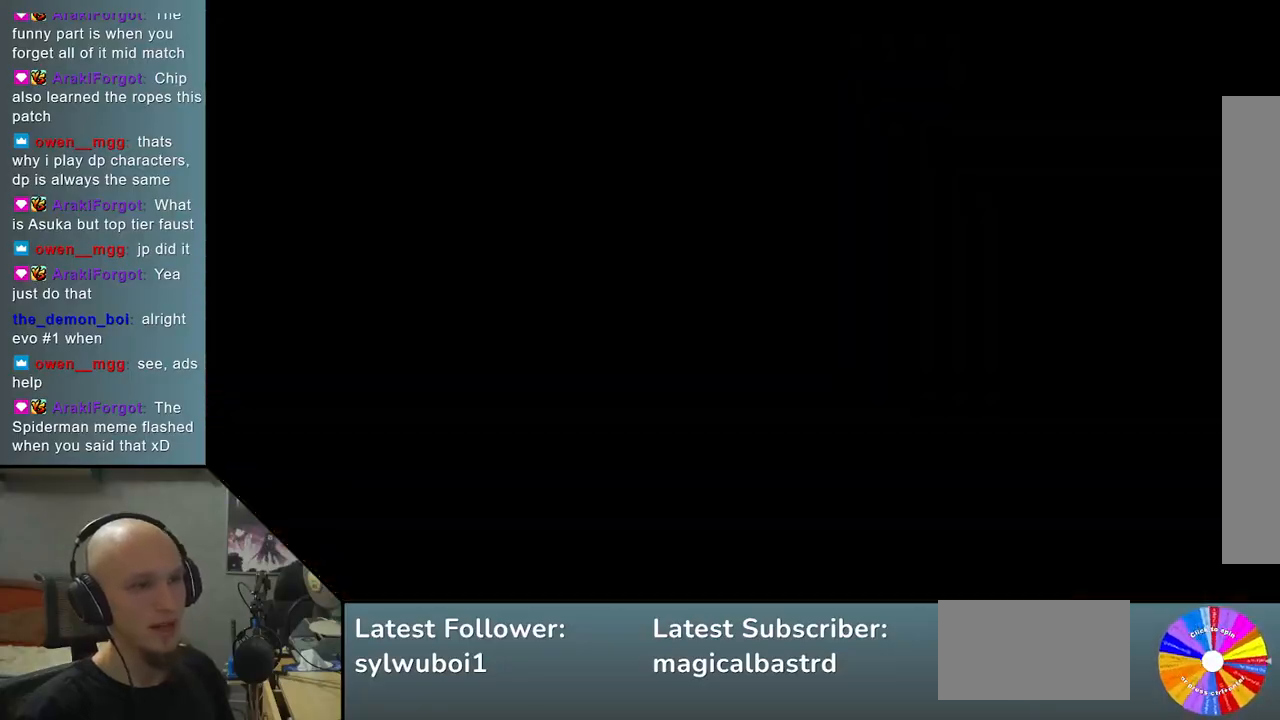
{"buttons": ["TRIANGLE"], "left_stick": "right", "events": [[50, "SELECT", "up"], [283, "left_stick", "right"], [433, "TRIANGLE", "down"]]}
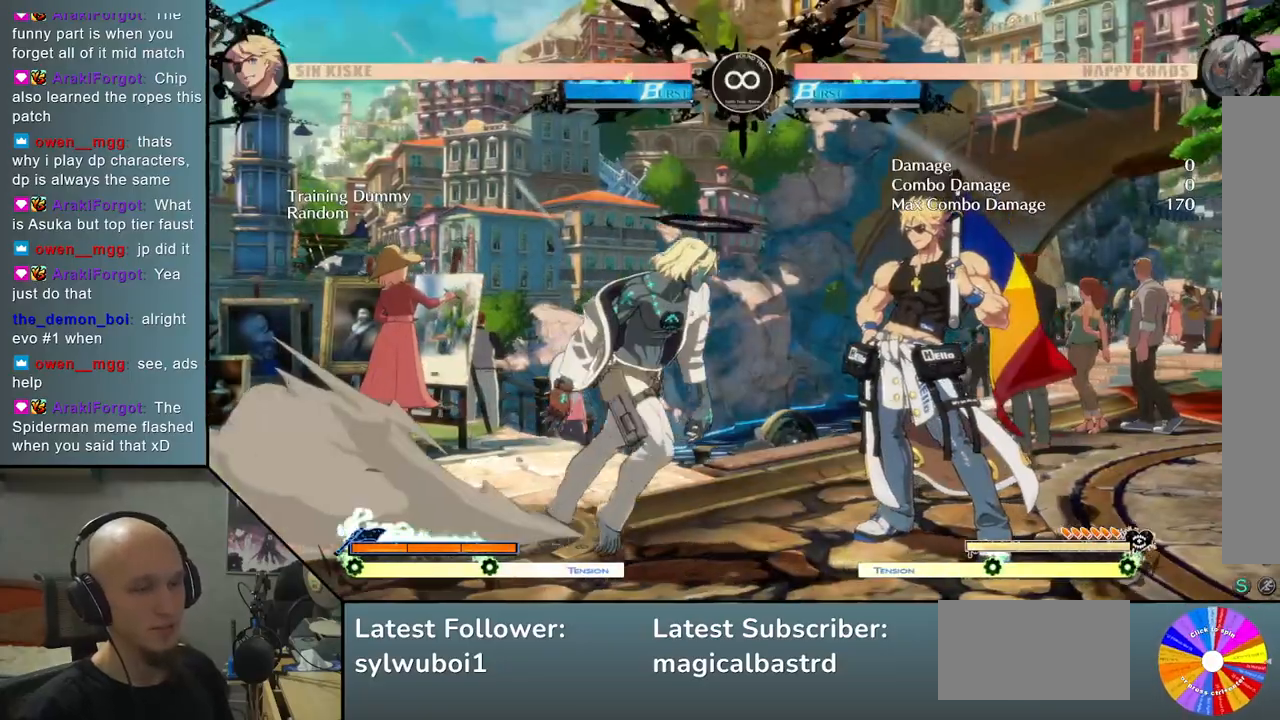
{"buttons": [], "left_stick": "right", "events": [[183, "TRIANGLE", "up"], [267, "left_stick", "center"], [300, "R2", "down"], [400, "R2", "up"], [467, "left_stick", "right"]]}
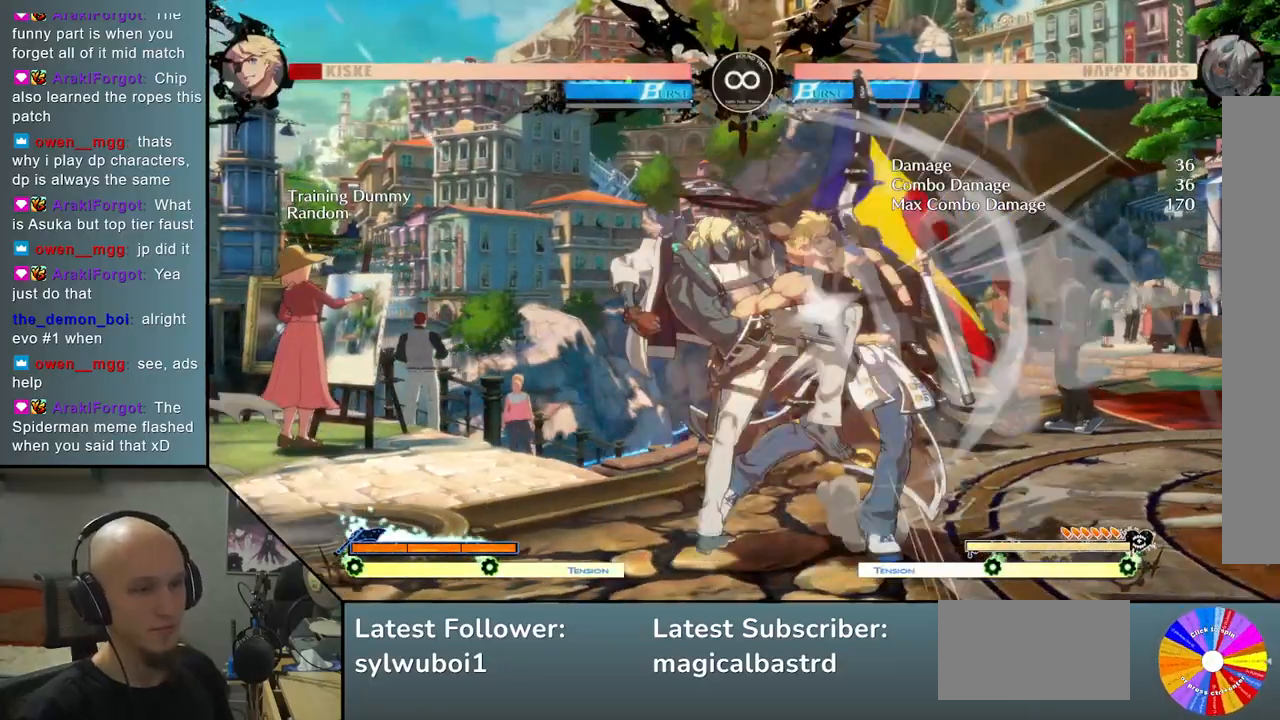
{"buttons": [], "left_stick": "right", "events": [[150, "SQUARE", "down"], [250, "SQUARE", "up"]]}
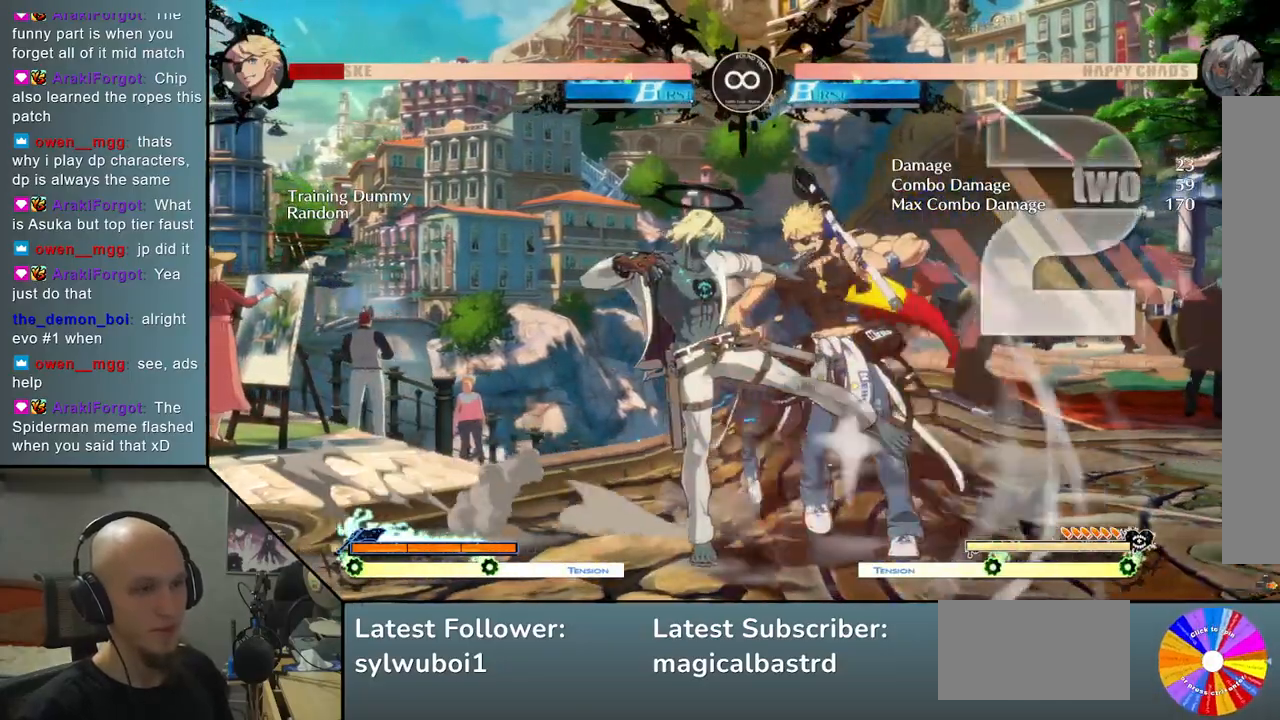
{"buttons": ["R2"], "left_stick": "center", "events": [[17, "L2", "down"], [250, "left_stick", "center"], [267, "L2", "up"], [333, "TRIANGLE", "down"], [450, "R2", "down"], [500, "TRIANGLE", "up"]]}
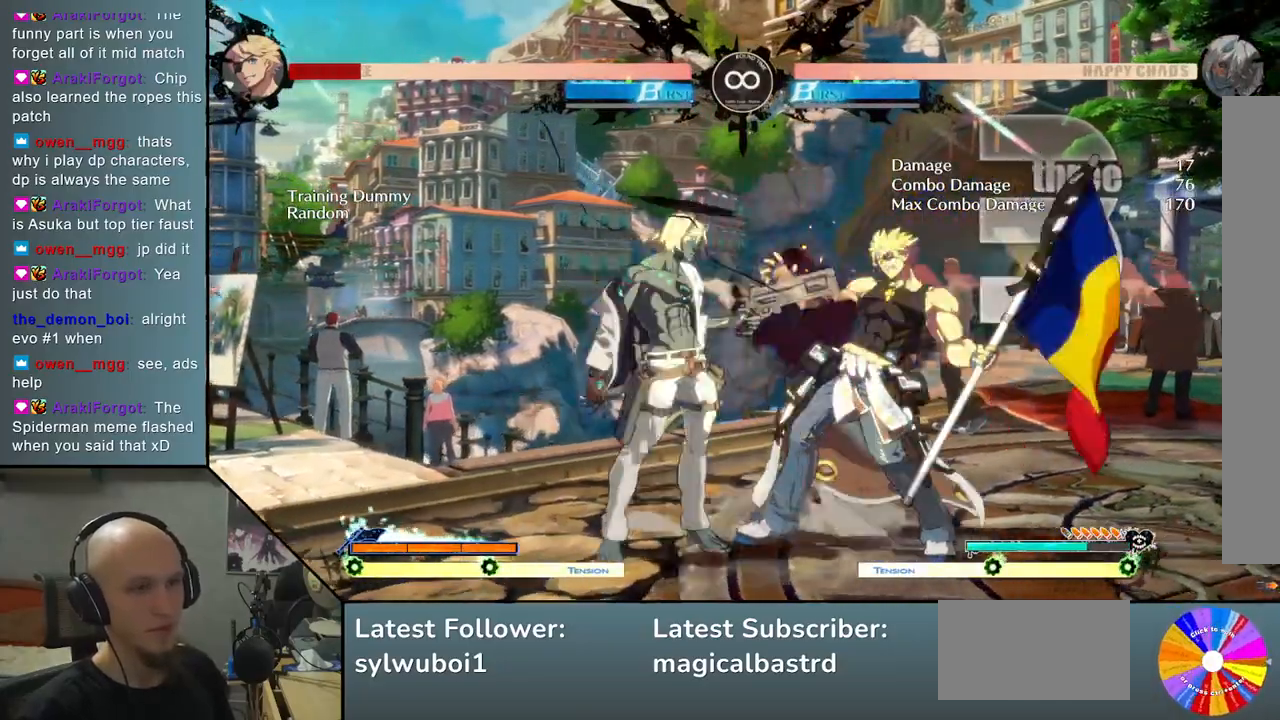
{"buttons": [], "left_stick": "right", "events": [[67, "R2", "up"], [183, "left_stick", "right"], [317, "SQUARE", "down"], [450, "SQUARE", "up"]]}
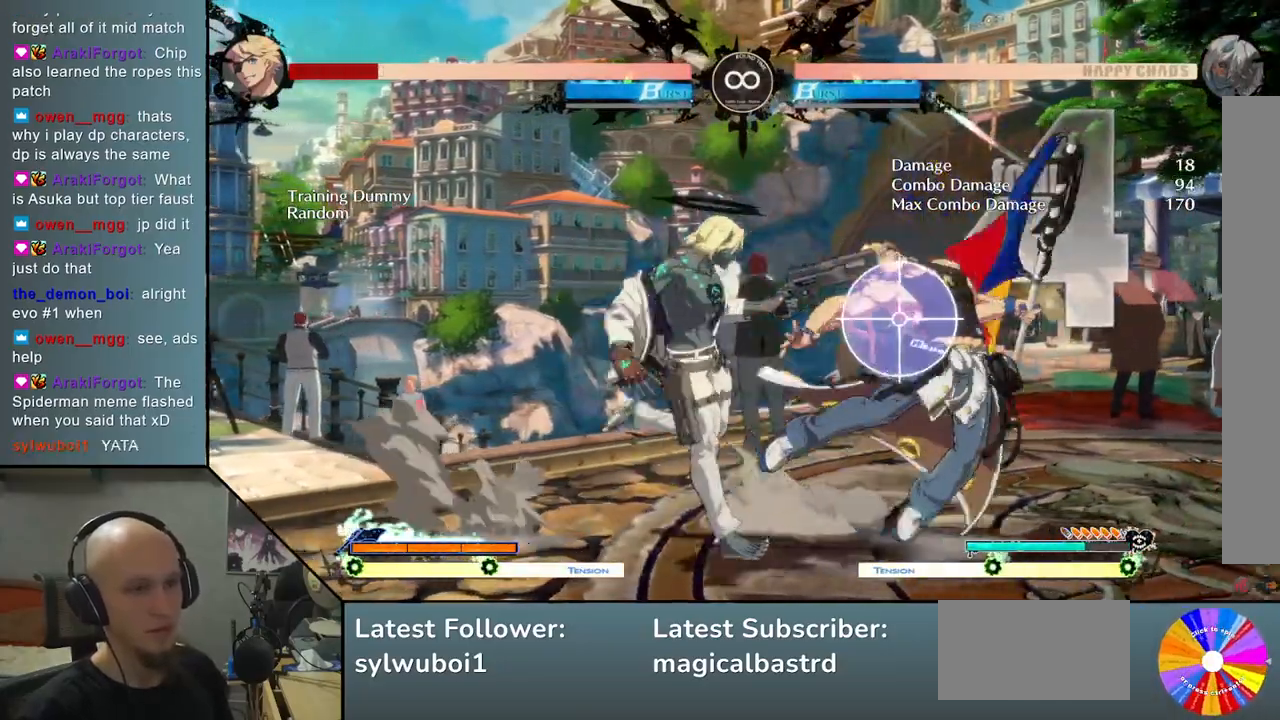
{"buttons": [], "left_stick": "center", "events": [[183, "L2", "down"], [183, "left_stick", "center"], [367, "L2", "up"]]}
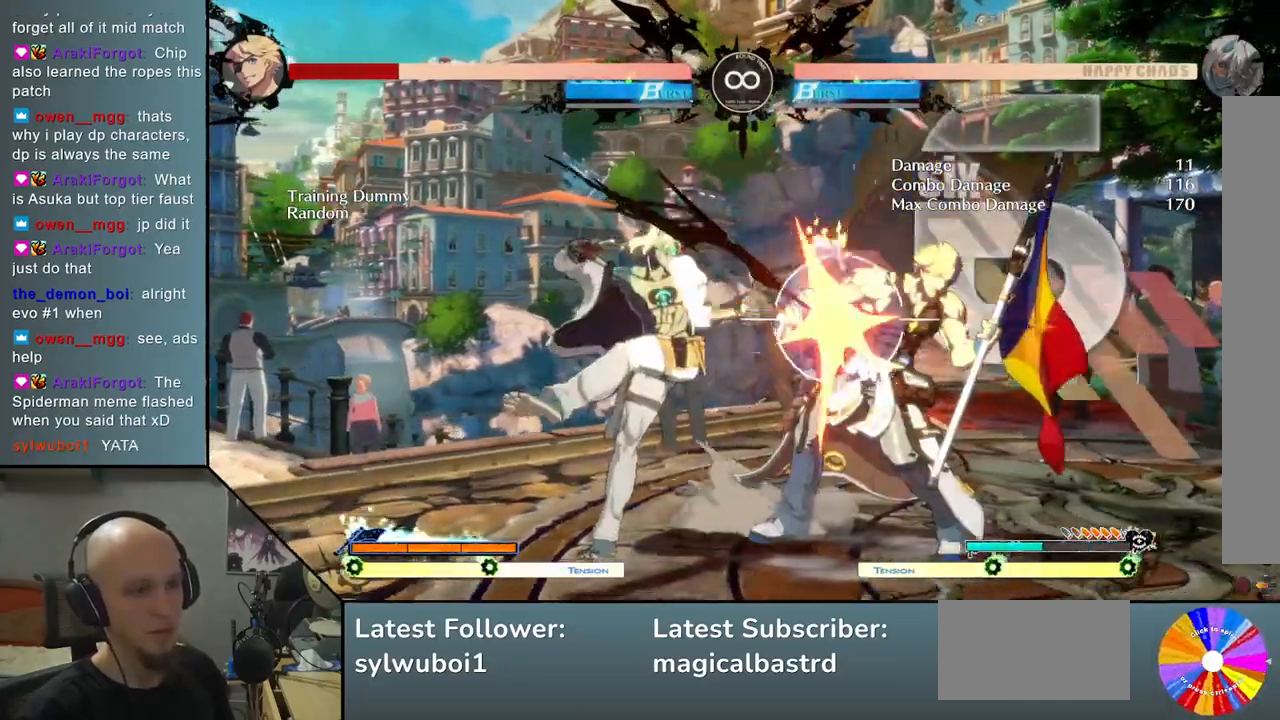
{"buttons": ["SQUARE"], "left_stick": "right", "events": [[17, "TRIANGLE", "down"], [100, "R2", "down"], [167, "TRIANGLE", "up"], [217, "R2", "up"], [333, "left_stick", "right"], [467, "SQUARE", "down"]]}
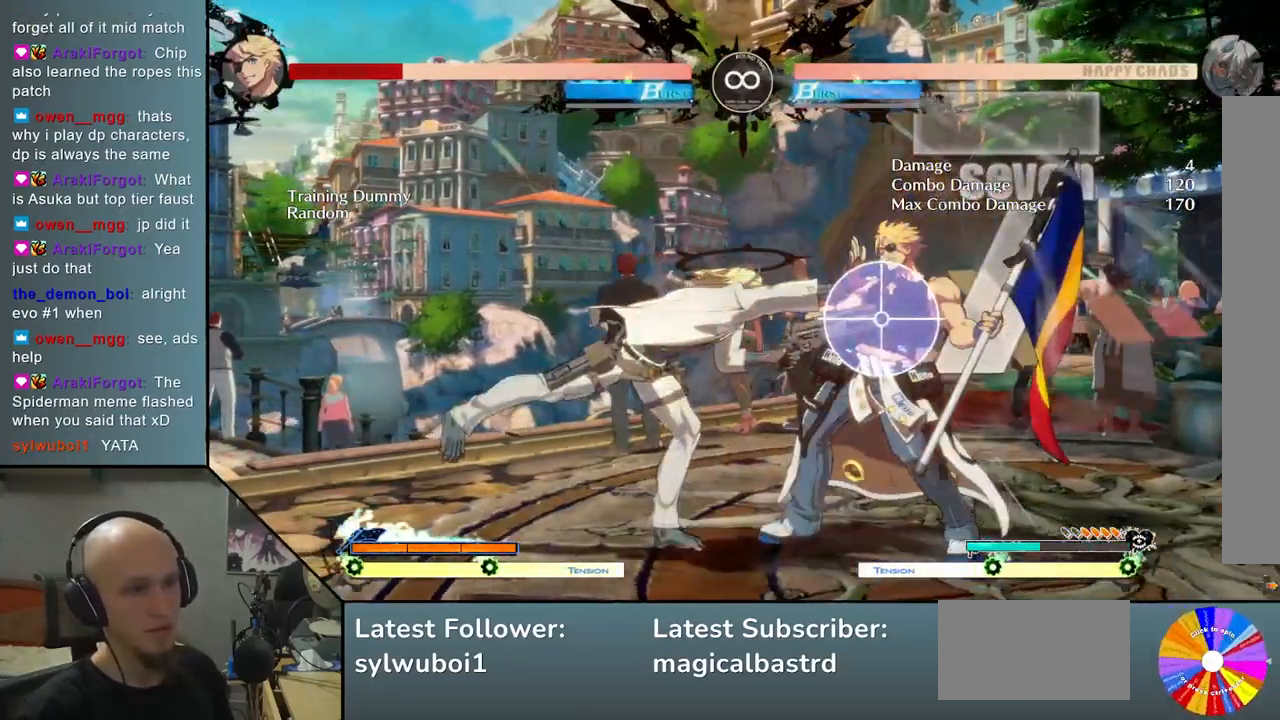
{"buttons": ["SELECT"], "left_stick": "center", "events": [[100, "SQUARE", "up"], [333, "left_stick", "center"], [467, "SELECT", "down"]]}
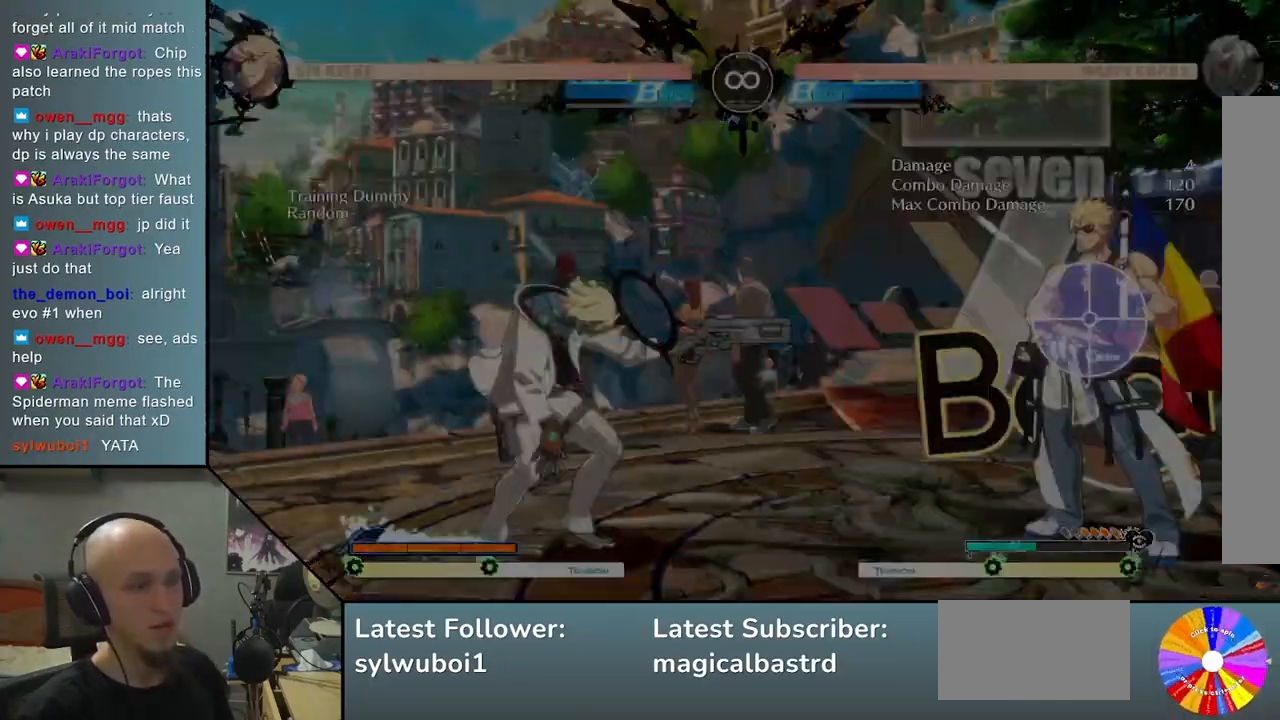
{"buttons": [], "left_stick": "right", "events": [[117, "SELECT", "up"], [417, "left_stick", "right"]]}
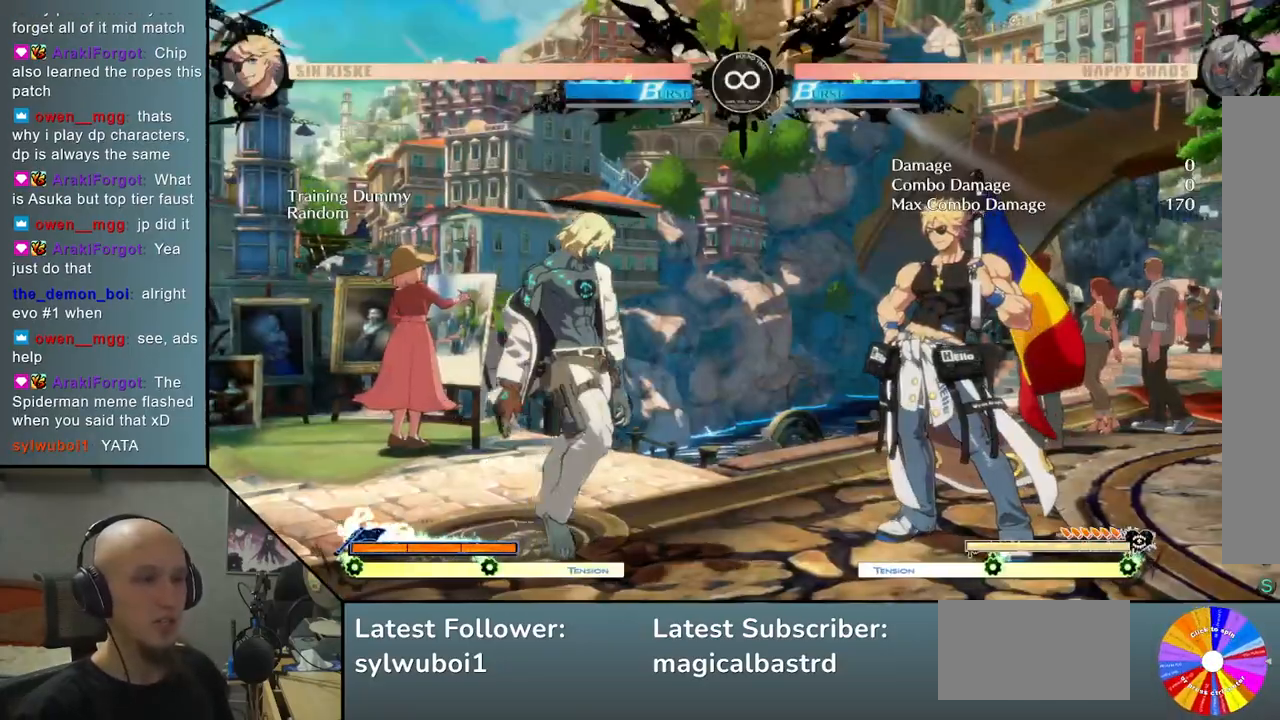
{"buttons": [], "left_stick": "center", "events": [[33, "TRIANGLE", "down"], [233, "TRIANGLE", "up"], [267, "left_stick", "center"], [383, "R2", "down"], [483, "R2", "up"]]}
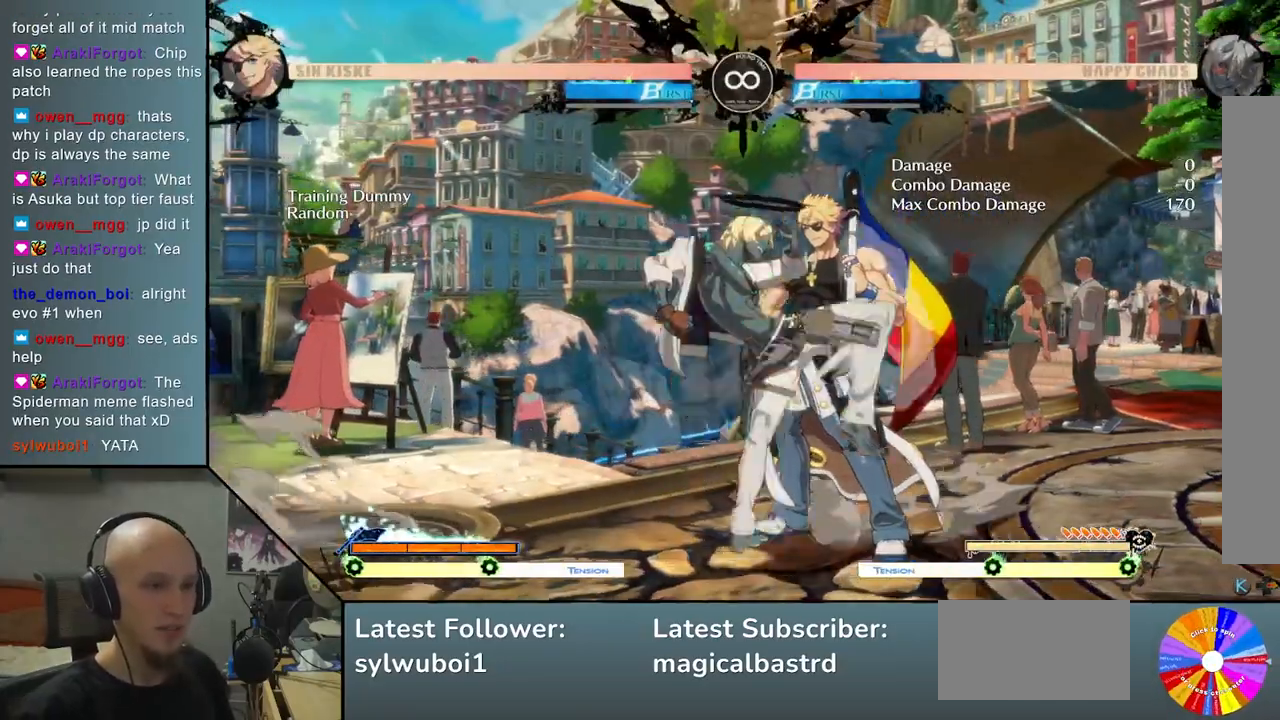
{"buttons": [], "left_stick": "right", "events": [[17, "left_stick", "right"], [183, "SQUARE", "down"], [317, "SQUARE", "up"]]}
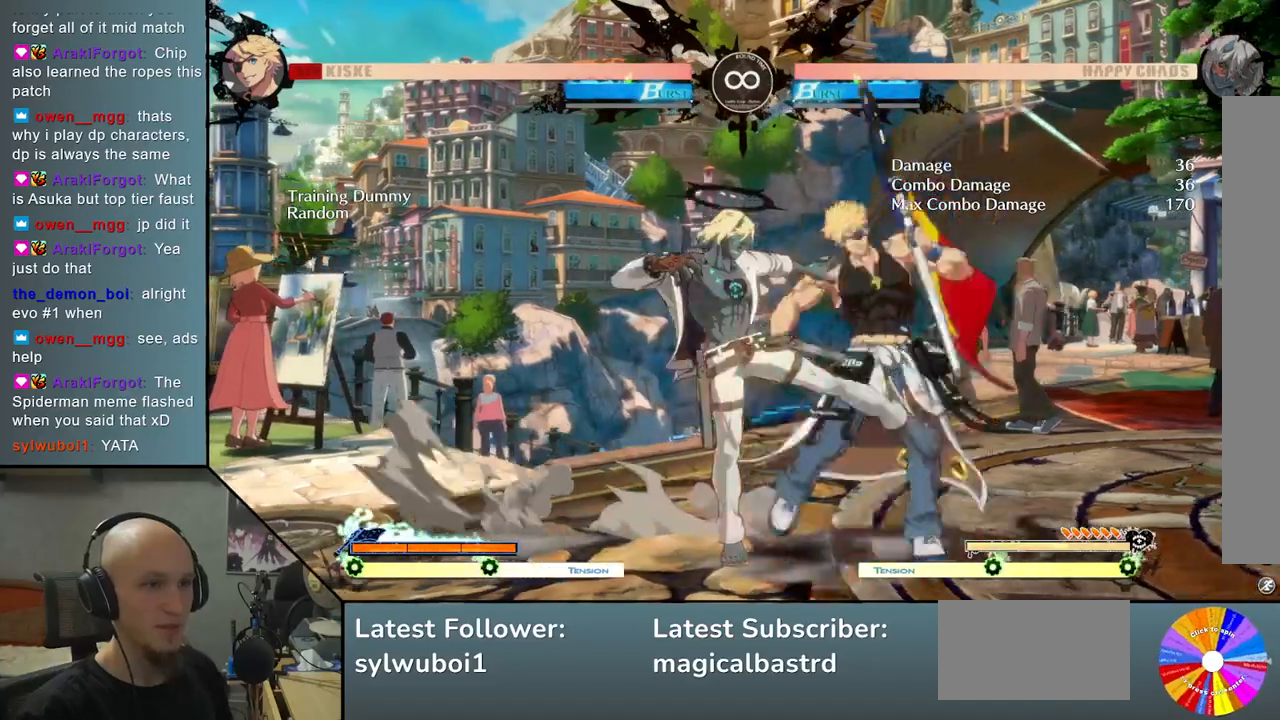
{"buttons": ["TRIANGLE"], "left_stick": "center", "events": [[83, "L2", "down"], [250, "L2", "up"], [417, "TRIANGLE", "down"], [417, "left_stick", "center"]]}
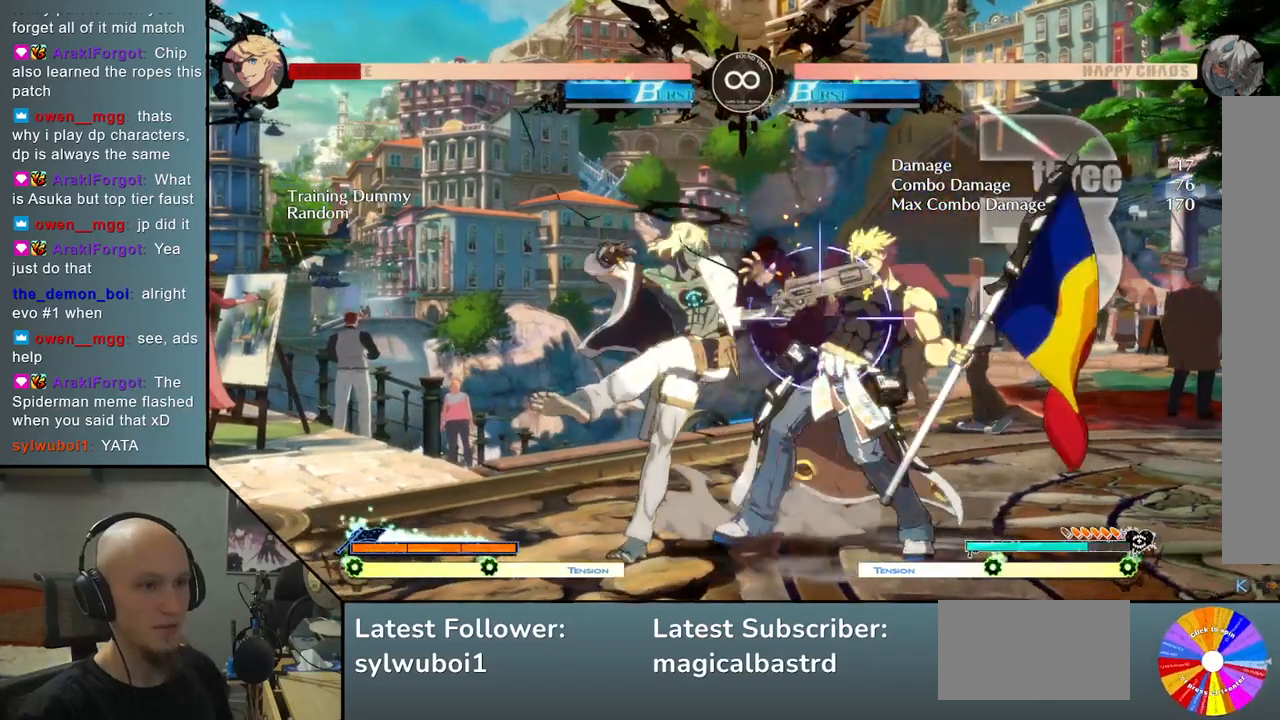
{"buttons": [], "left_stick": "right", "events": [[17, "R2", "down"], [67, "TRIANGLE", "up"], [133, "R2", "up"], [167, "left_stick", "right"], [350, "SQUARE", "down"], [467, "SQUARE", "up"]]}
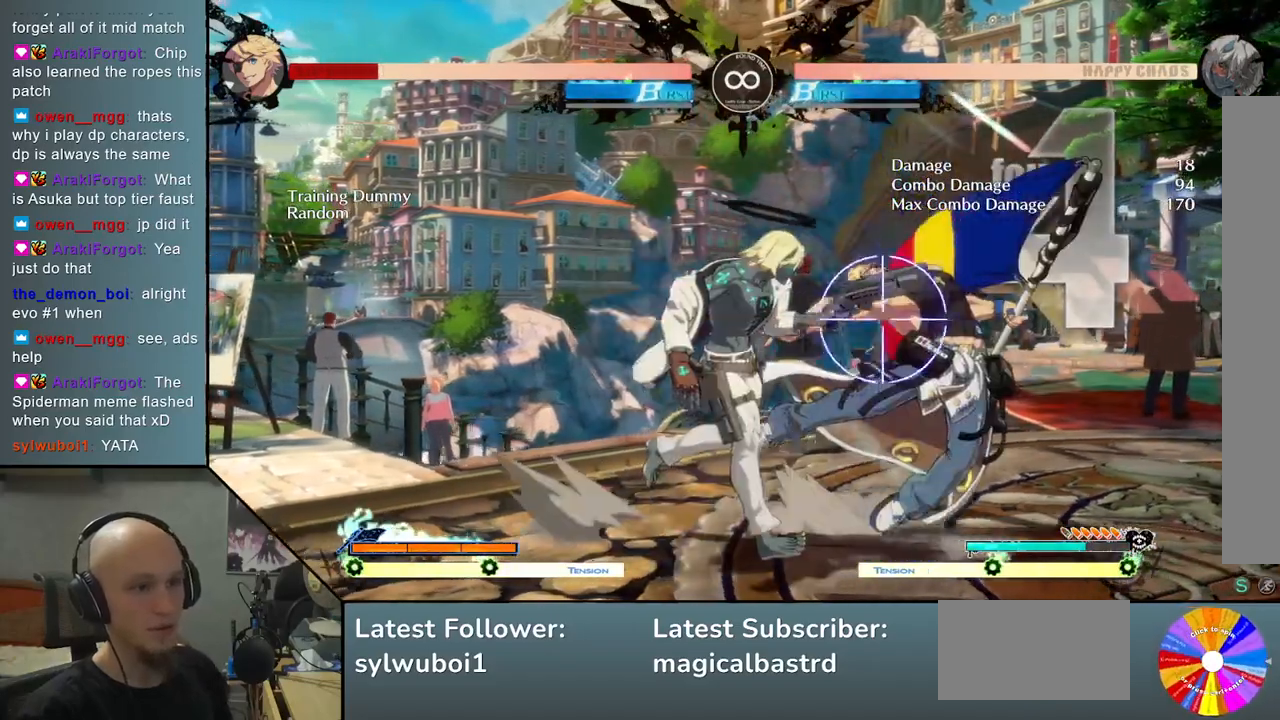
{"buttons": [], "left_stick": "center", "events": [[183, "L2", "down"], [383, "left_stick", "center"], [400, "L2", "up"]]}
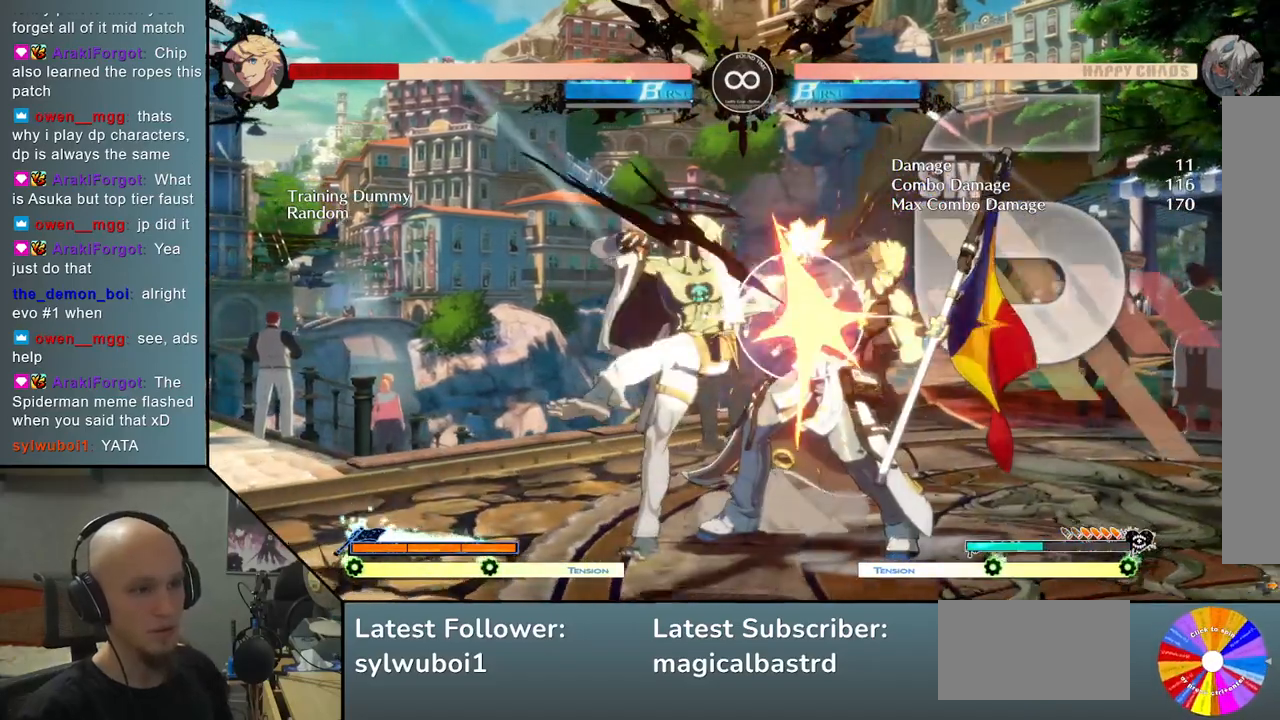
{"buttons": ["SQUARE"], "left_stick": "right", "events": [[67, "TRIANGLE", "down"], [167, "R2", "down"], [217, "TRIANGLE", "up"], [250, "R2", "up"], [267, "left_stick", "right"], [483, "SQUARE", "down"]]}
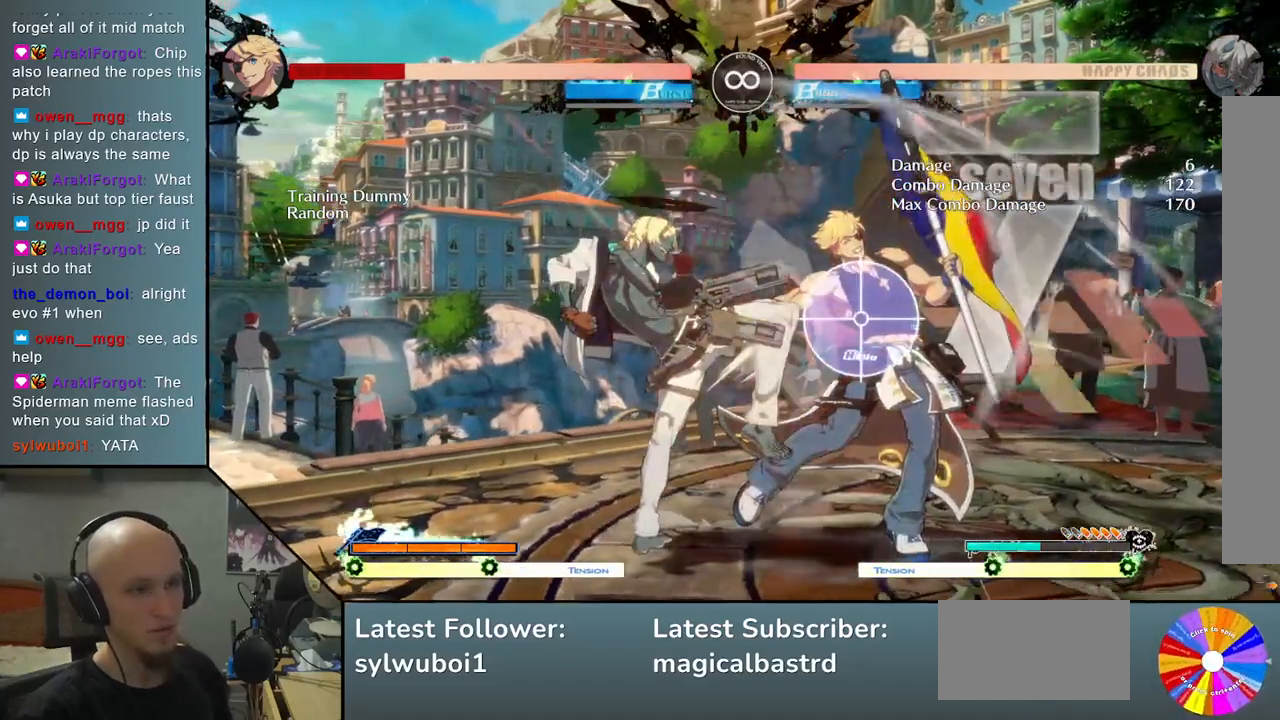
{"buttons": ["L2"], "left_stick": "right", "events": [[117, "SQUARE", "up"], [333, "L2", "down"]]}
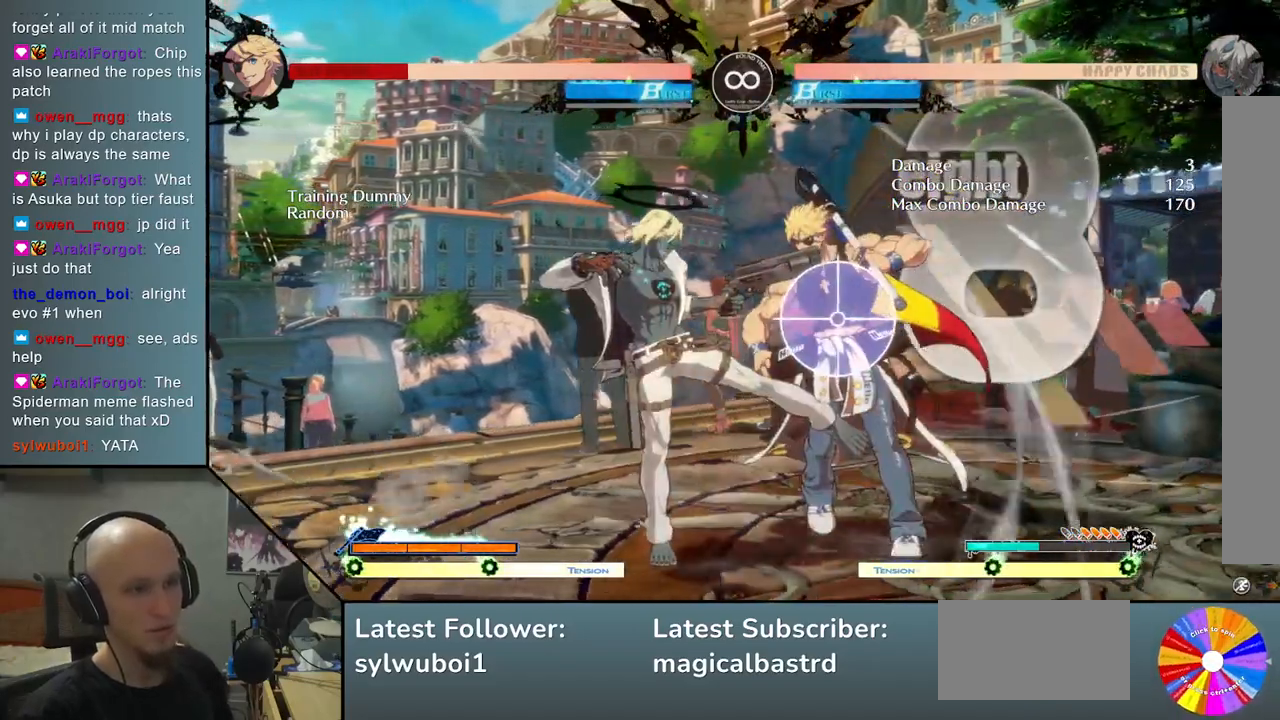
{"buttons": [], "left_stick": "center", "events": [[100, "L2", "up"], [183, "left_stick", "center"], [217, "TRIANGLE", "down"], [317, "R2", "down"], [383, "TRIANGLE", "up"], [450, "R2", "up"]]}
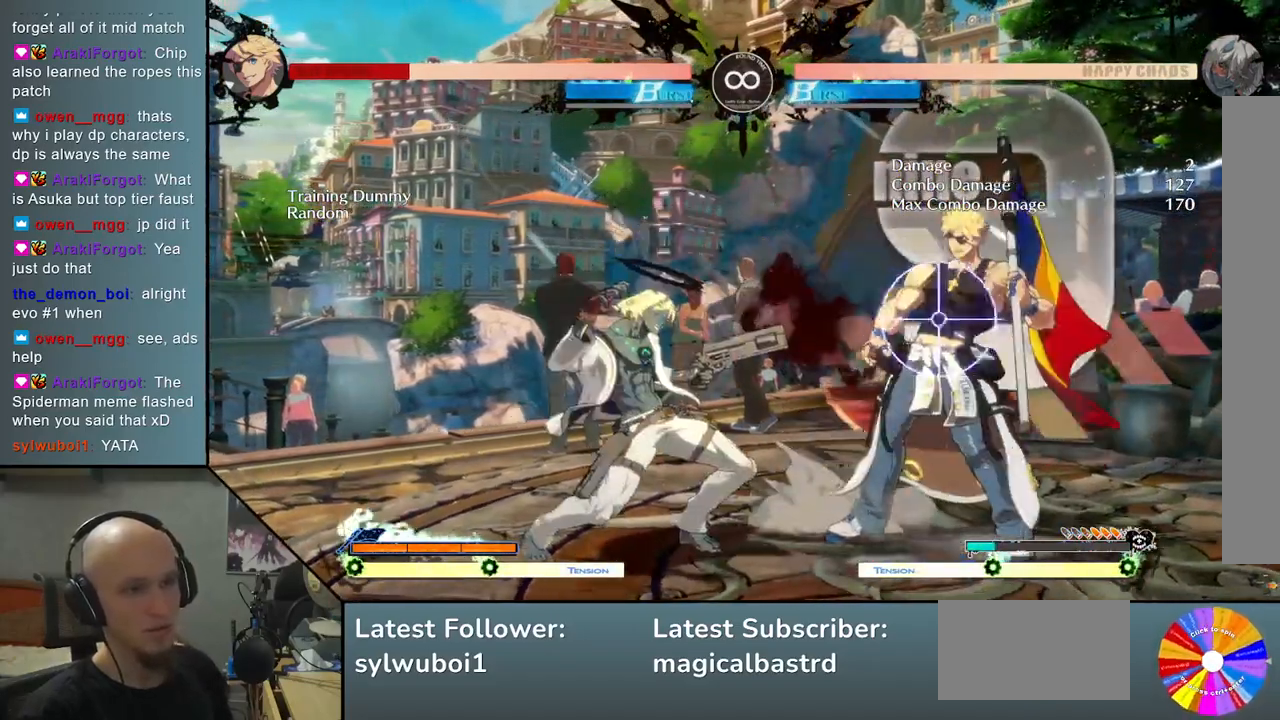
{"buttons": [], "left_stick": "right", "events": [[50, "left_stick", "right"], [167, "SQUARE", "down"], [300, "SQUARE", "up"]]}
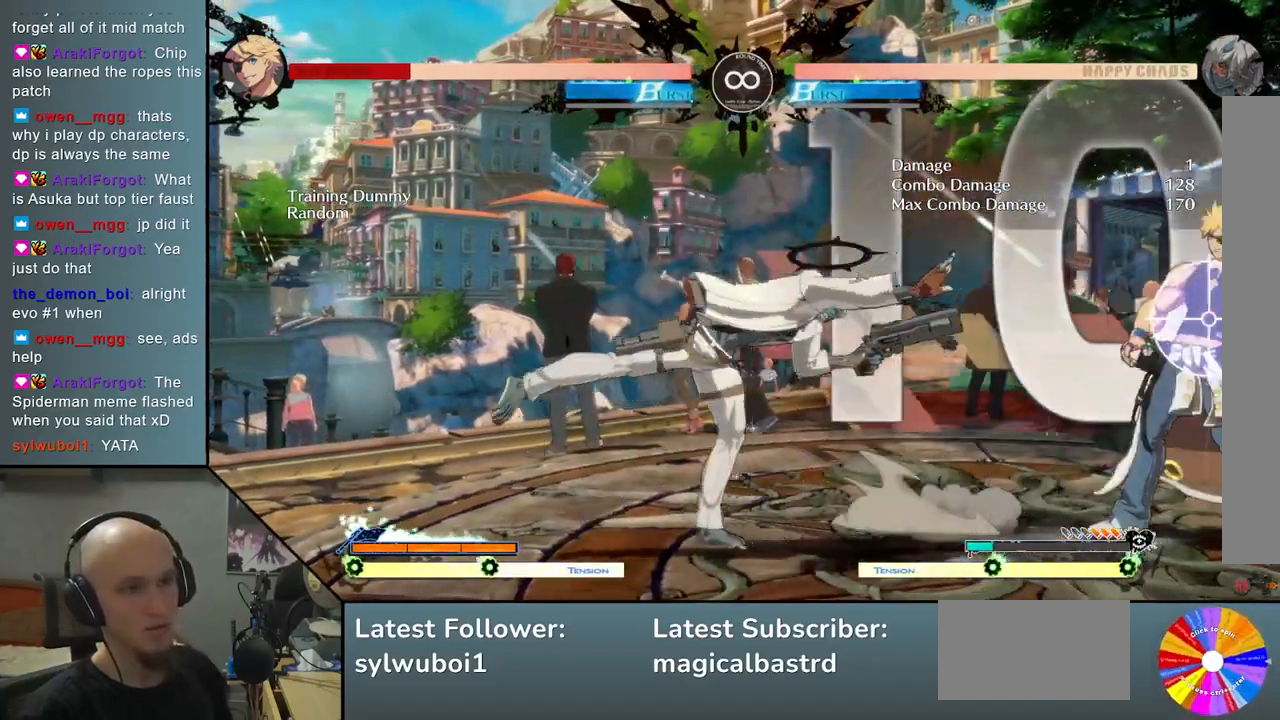
{"buttons": [], "left_stick": "center", "events": [[150, "left_stick", "center"]]}